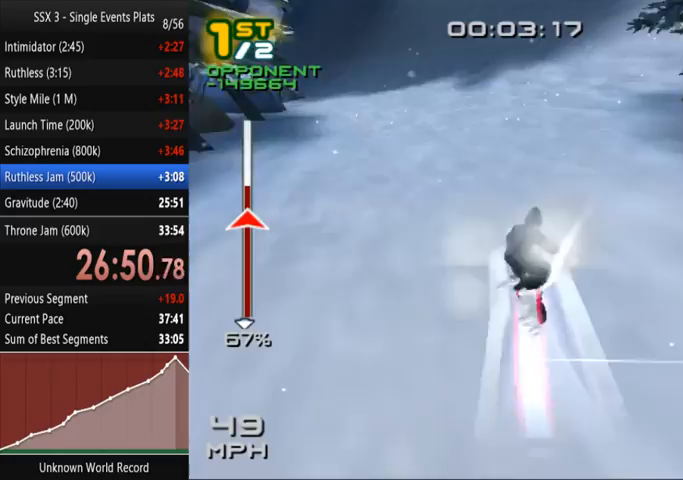
Gameplay with a controller (PlayStation layout); each line is a JSON object with the inputs held at the frame after it. "events" lists button and stick changes between this image and that frame as [ms after this image, input, new state], when the widget could be followed in between. Not read: L3 R3.
{"buttons": ["SQUARE"], "left_stick": "up-left", "right_stick": "center", "events": [[367, "left_stick", "up-left"]]}
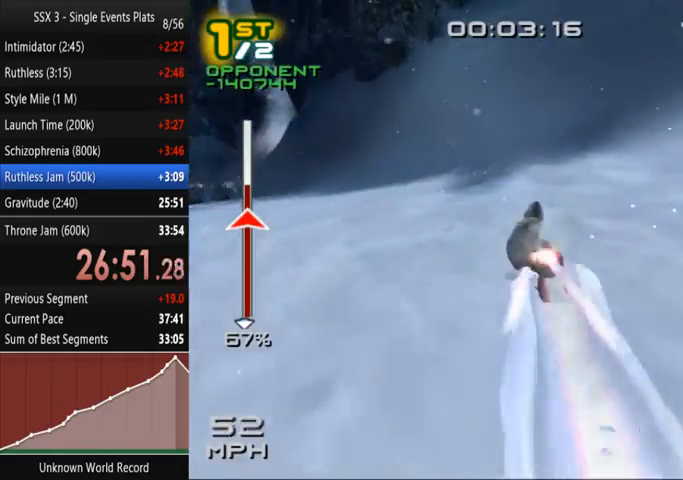
{"buttons": ["SQUARE"], "left_stick": "up-left", "right_stick": "center", "events": []}
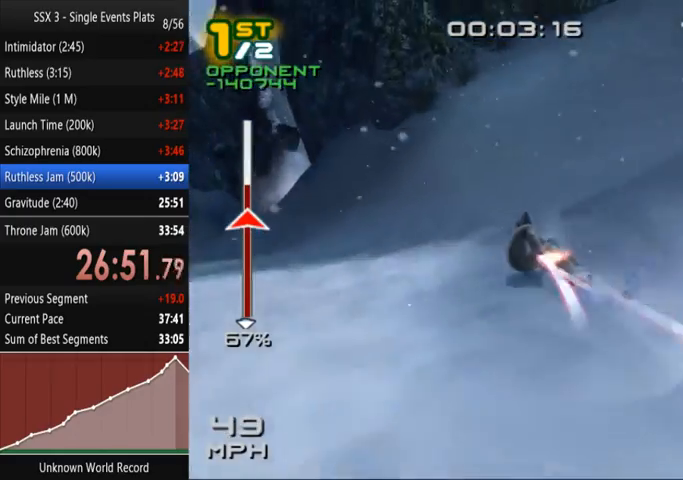
{"buttons": ["SQUARE"], "left_stick": "up-left", "right_stick": "center", "events": []}
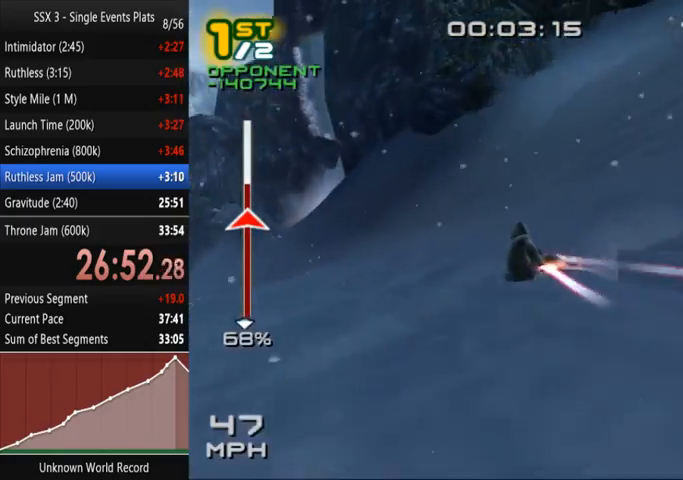
{"buttons": ["SQUARE"], "left_stick": "up-left", "right_stick": "center", "events": []}
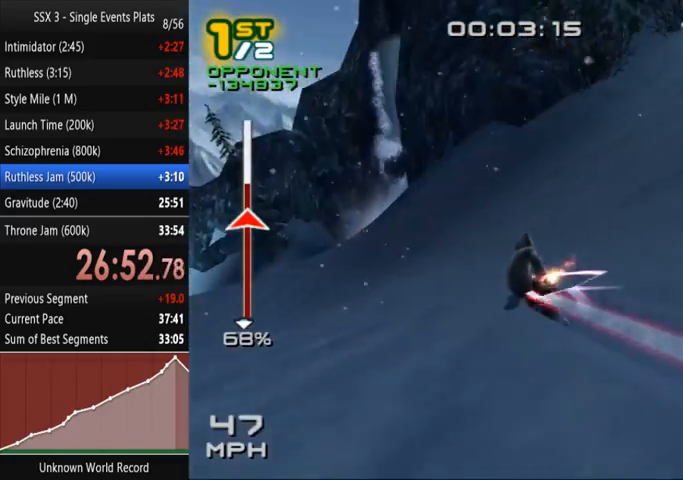
{"buttons": ["SQUARE"], "left_stick": "up-left", "right_stick": "center", "events": []}